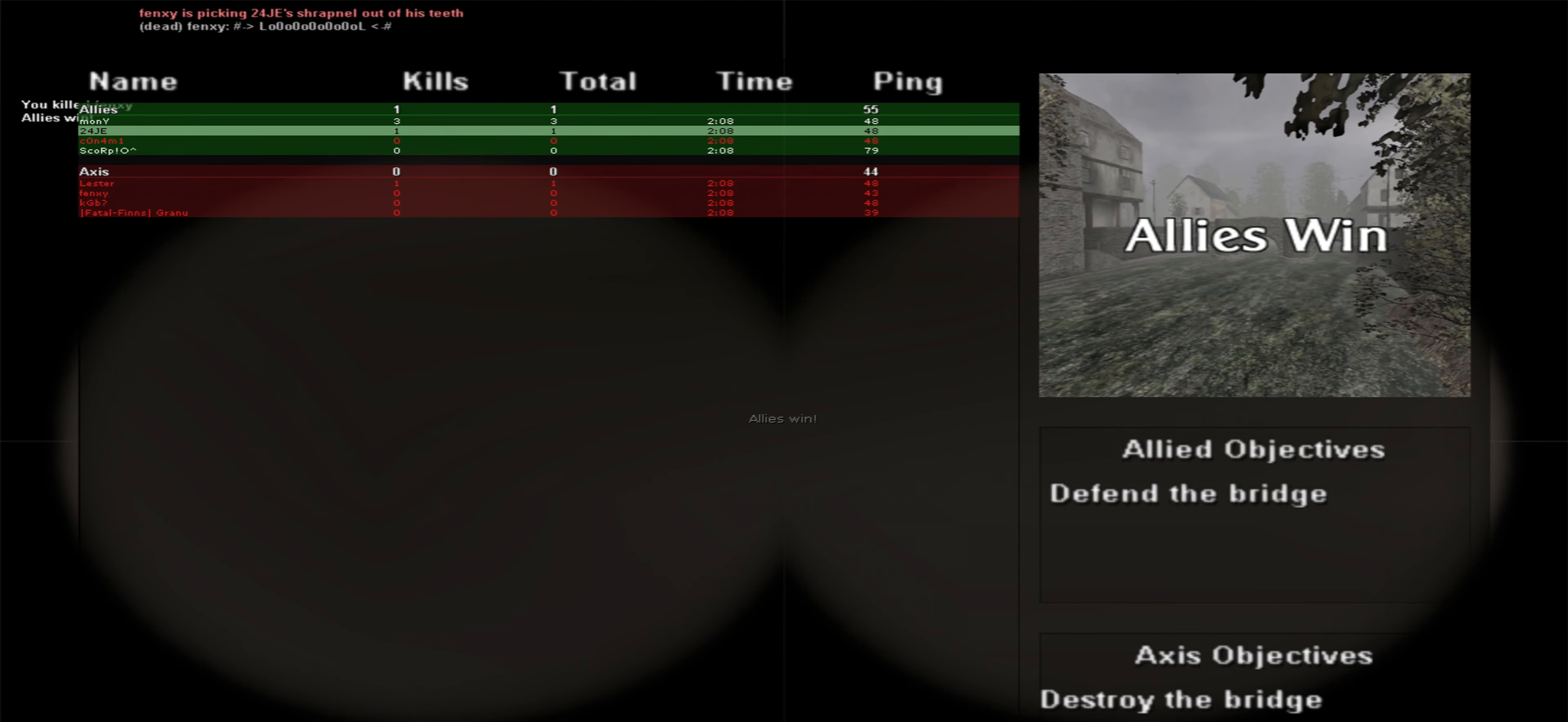
Gameplay with keyboard and mouse; each line is a JSON object with the keys and mouse buttons held at the frame after it. "events" lists presses ("down") and releases ("up") of "caps_lock", "ctrl", "down", "escape", "left", "return", "right", "shift_l", "shift_r", "space", "tab", "up", "mouse_left" and "mouse_right" between this image and that frame as [ms after this image, input, new state], when the widget could be followed in between. "mouse_left", "mouse_right" = the "left", "right" buttons of the "mouse" list. No other keys are recorded. Not read: mouse_move mouse_wheel.
{"keys": [], "mouse": [], "events": []}
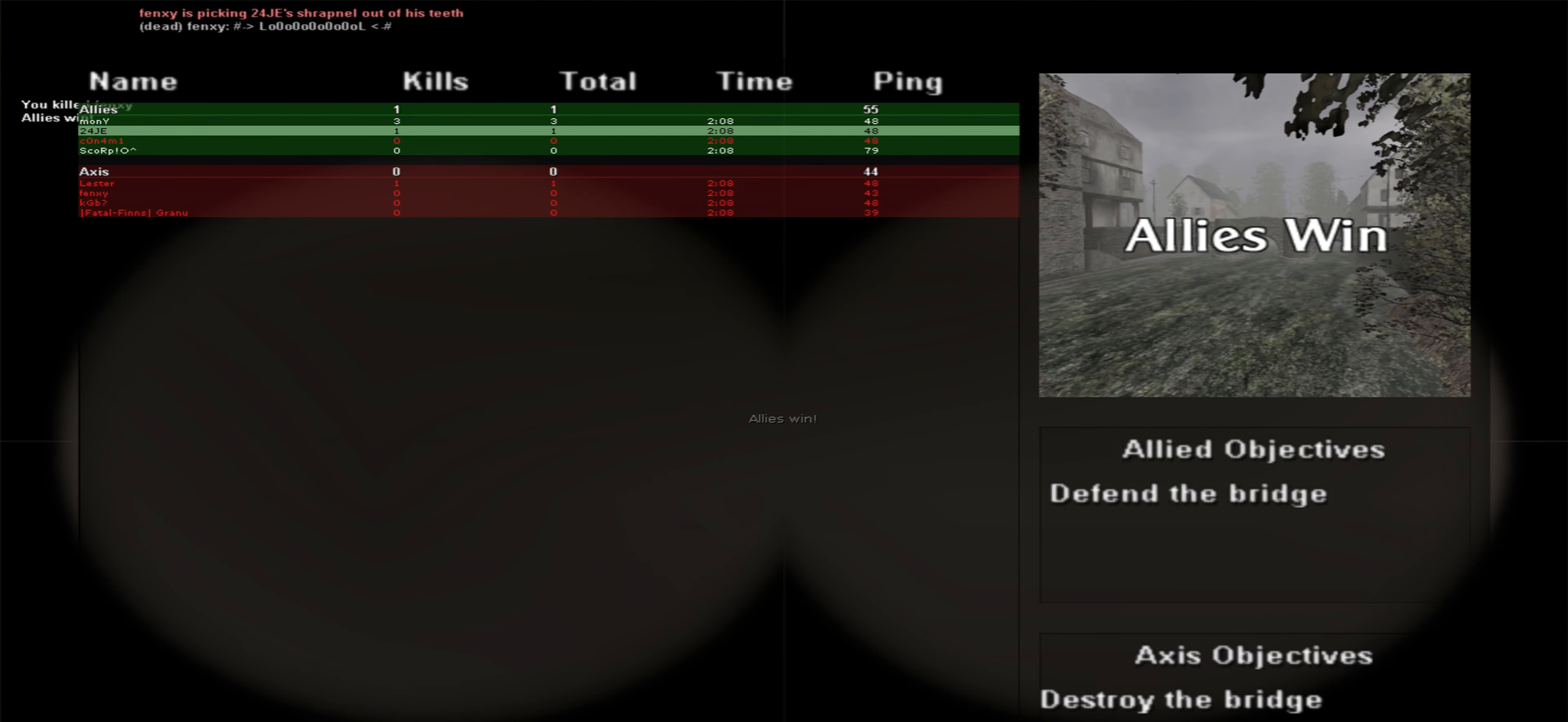
{"keys": [], "mouse": [], "events": []}
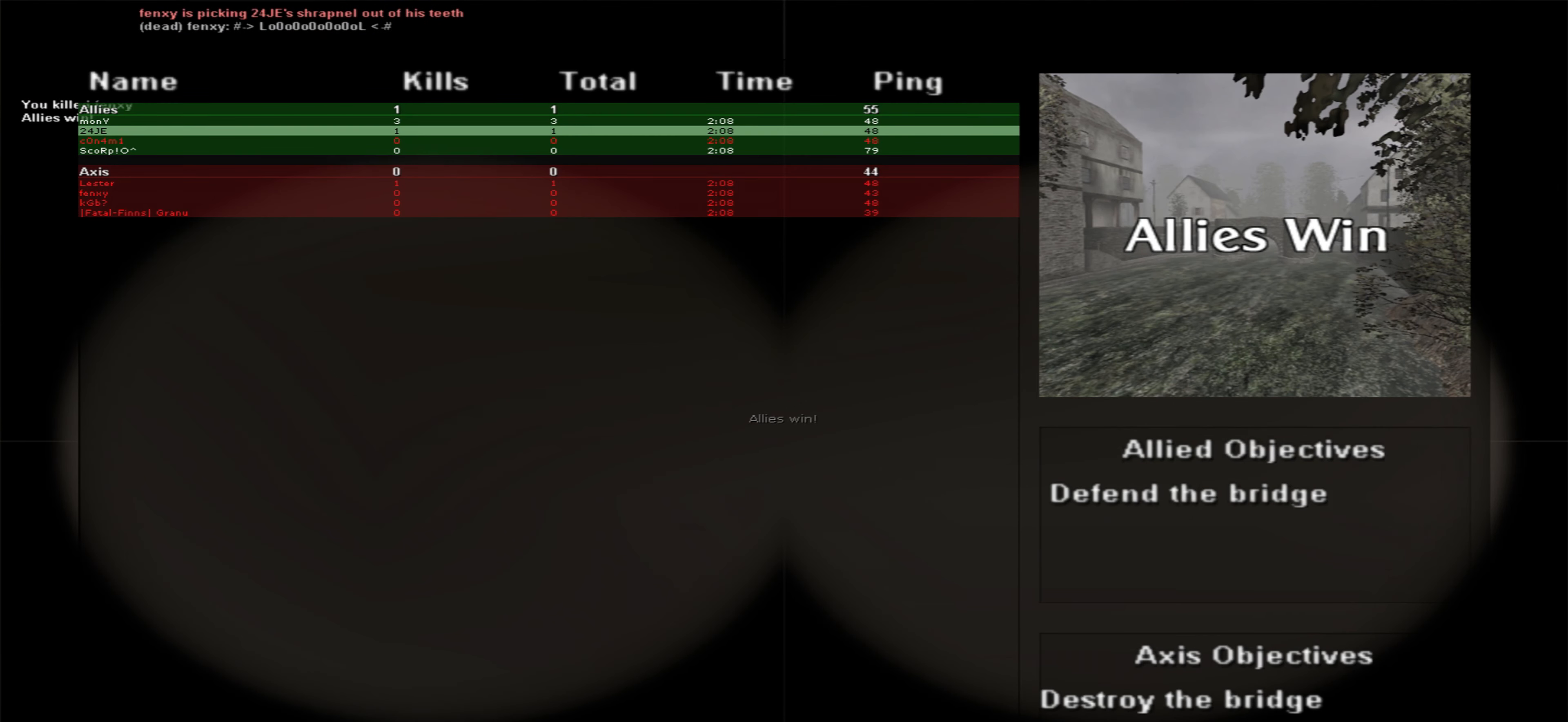
{"keys": [], "mouse": [], "events": []}
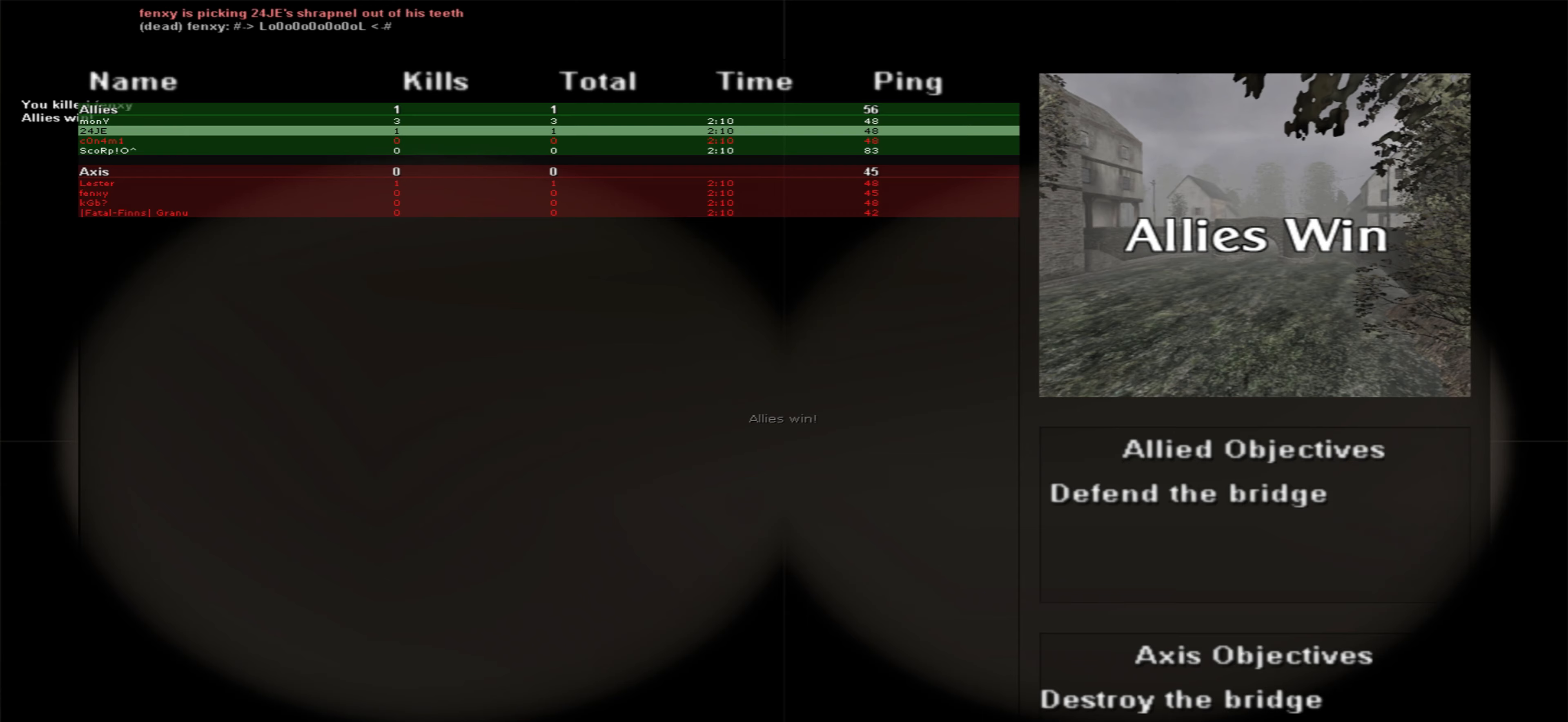
{"keys": [], "mouse": [], "events": []}
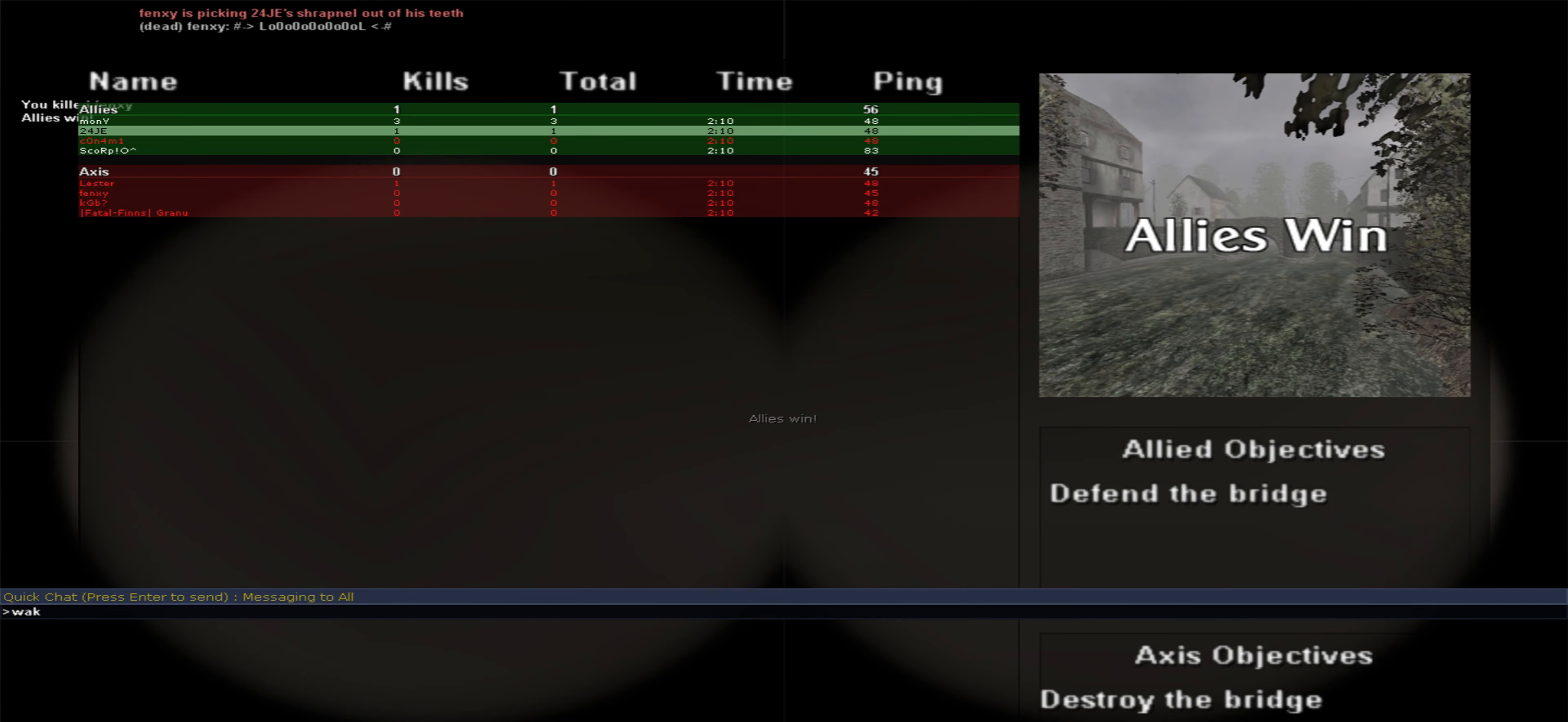
{"keys": [], "mouse": [], "events": [[250, "space", "down"], [350, "space", "up"]]}
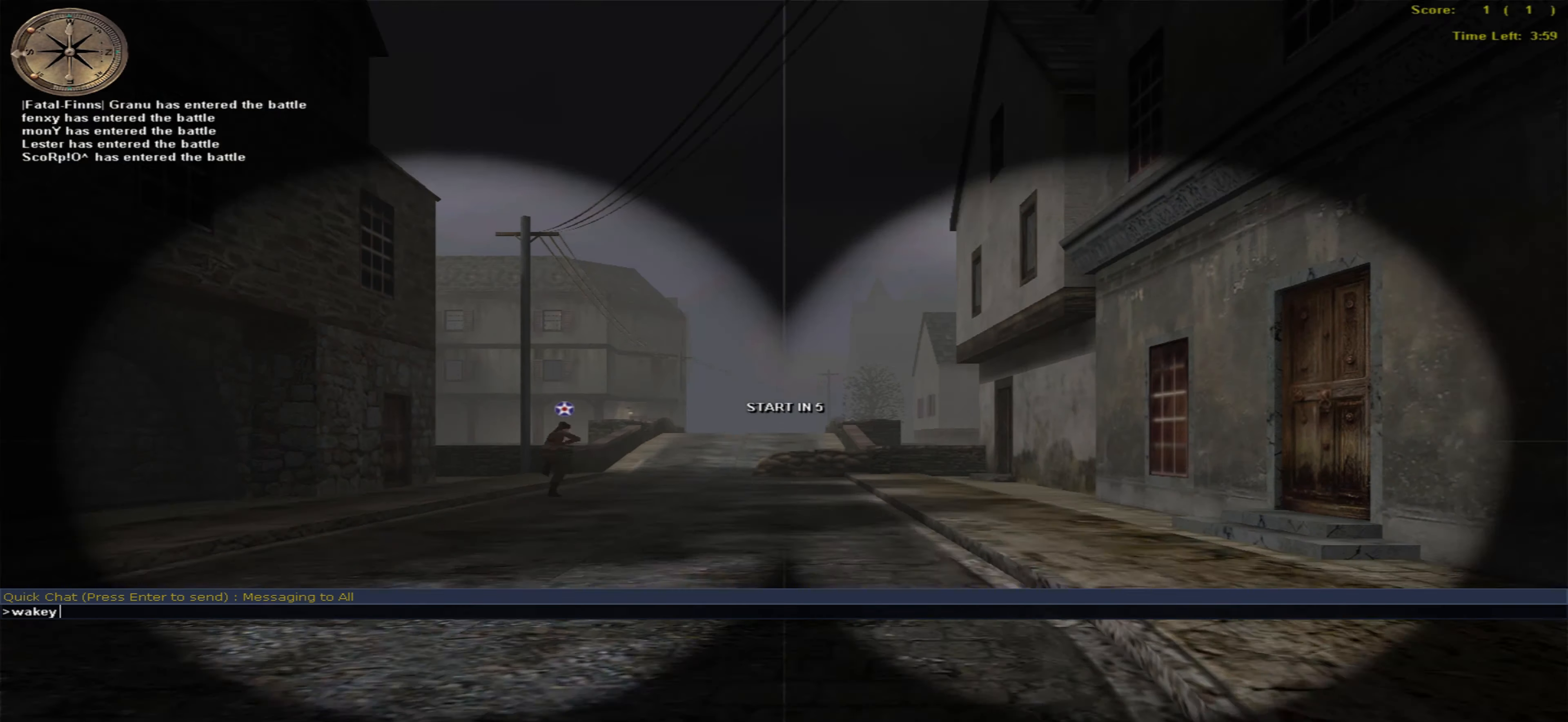
{"keys": [], "mouse": [], "events": []}
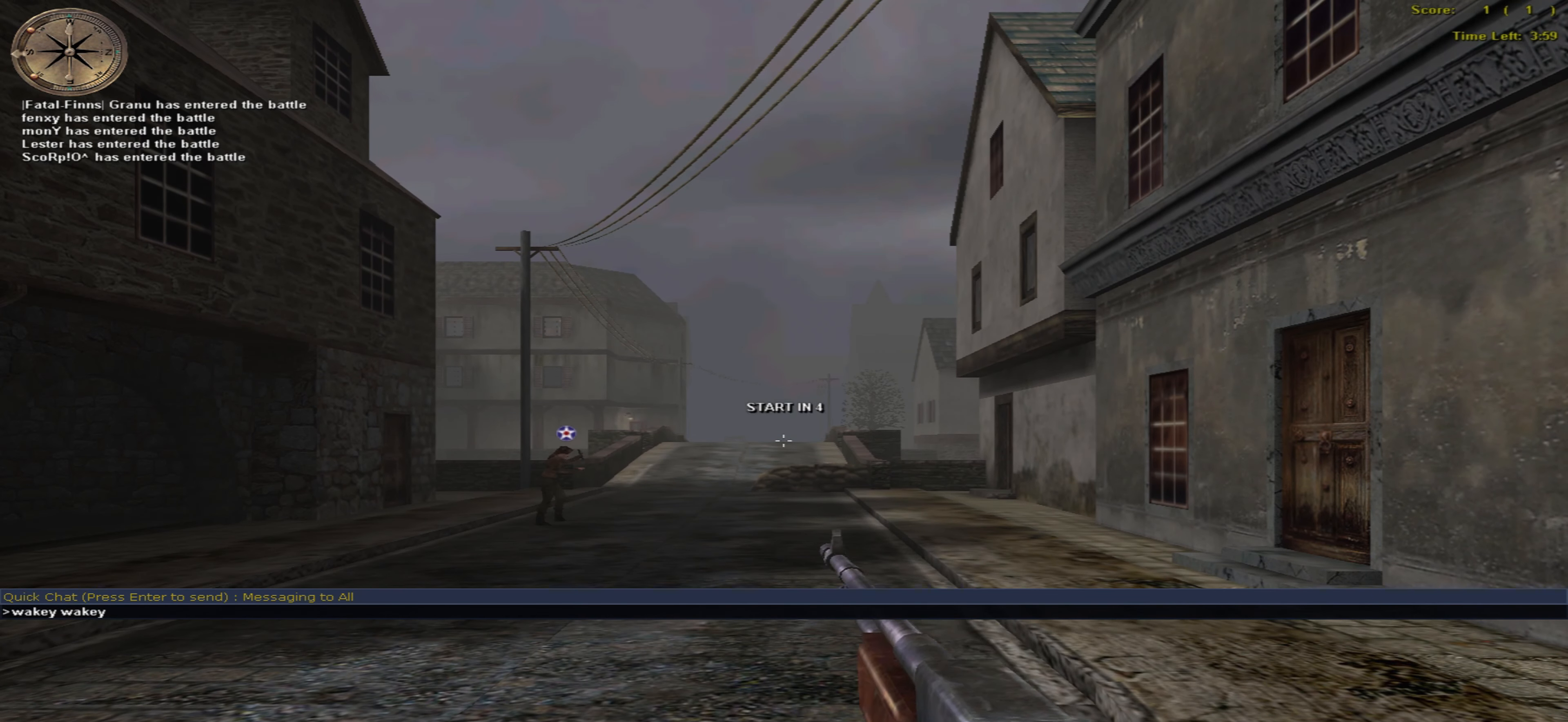
{"keys": [], "mouse": [], "events": [[183, "return", "down"], [233, "return", "up"]]}
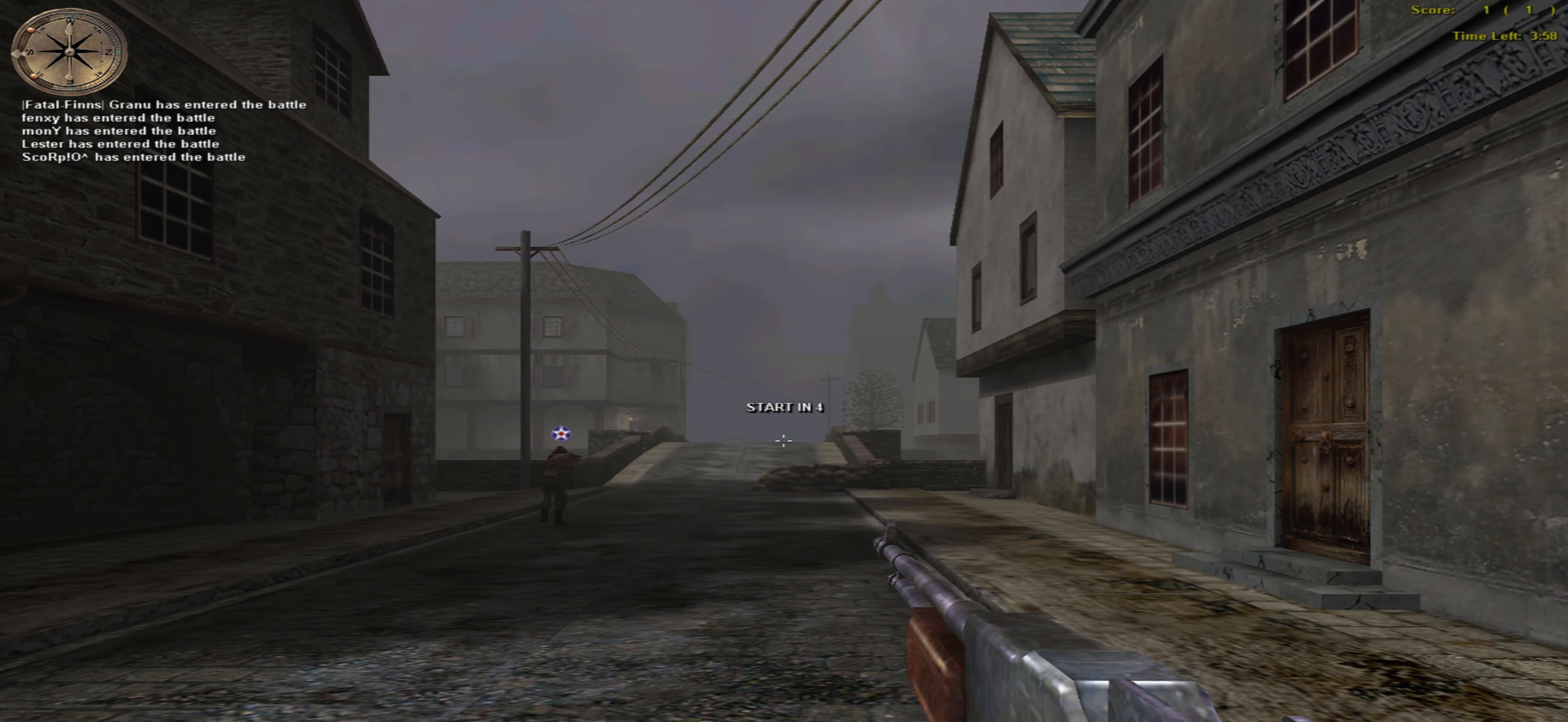
{"keys": [], "mouse": [], "events": []}
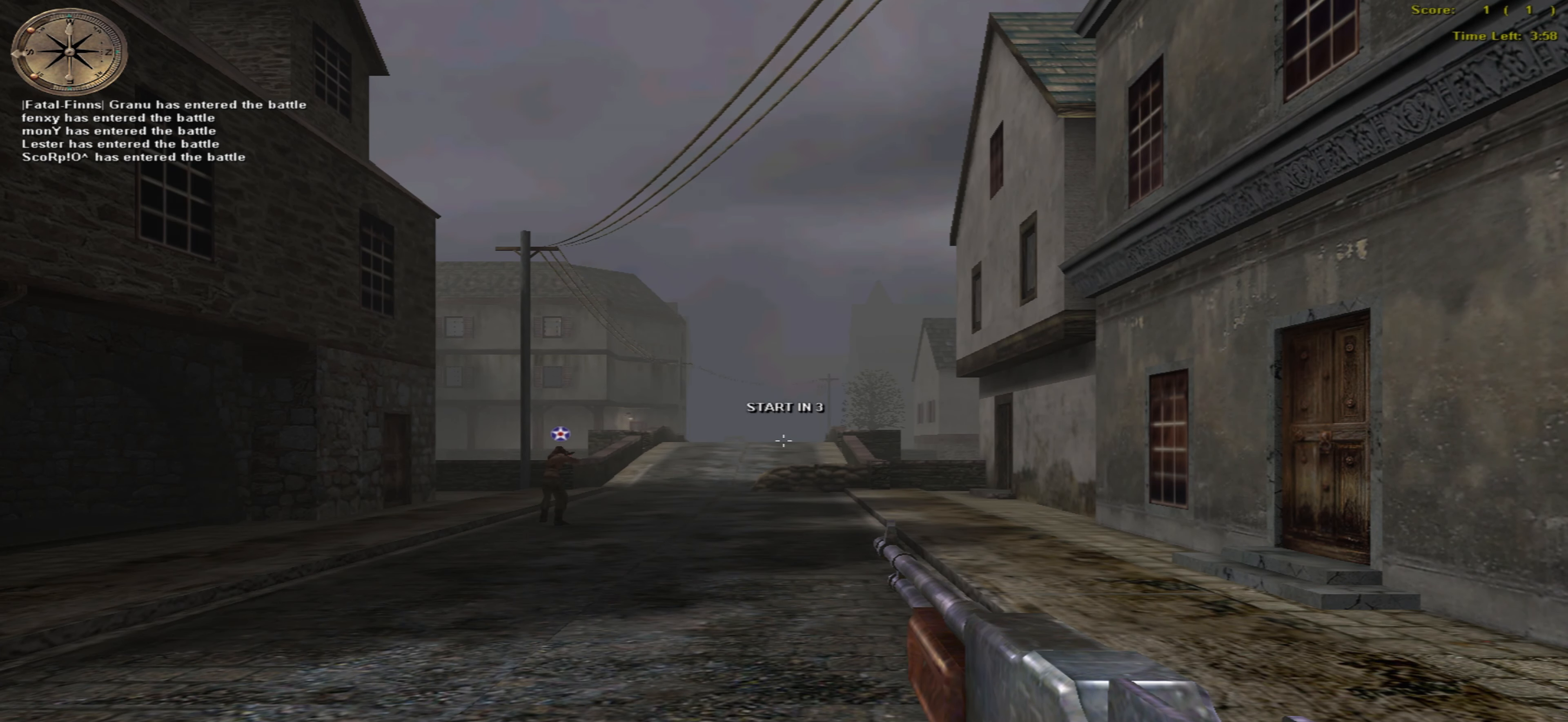
{"keys": [], "mouse": [], "events": [[183, "up", "down"], [266, "up", "up"], [333, "return", "down"], [416, "return", "up"]]}
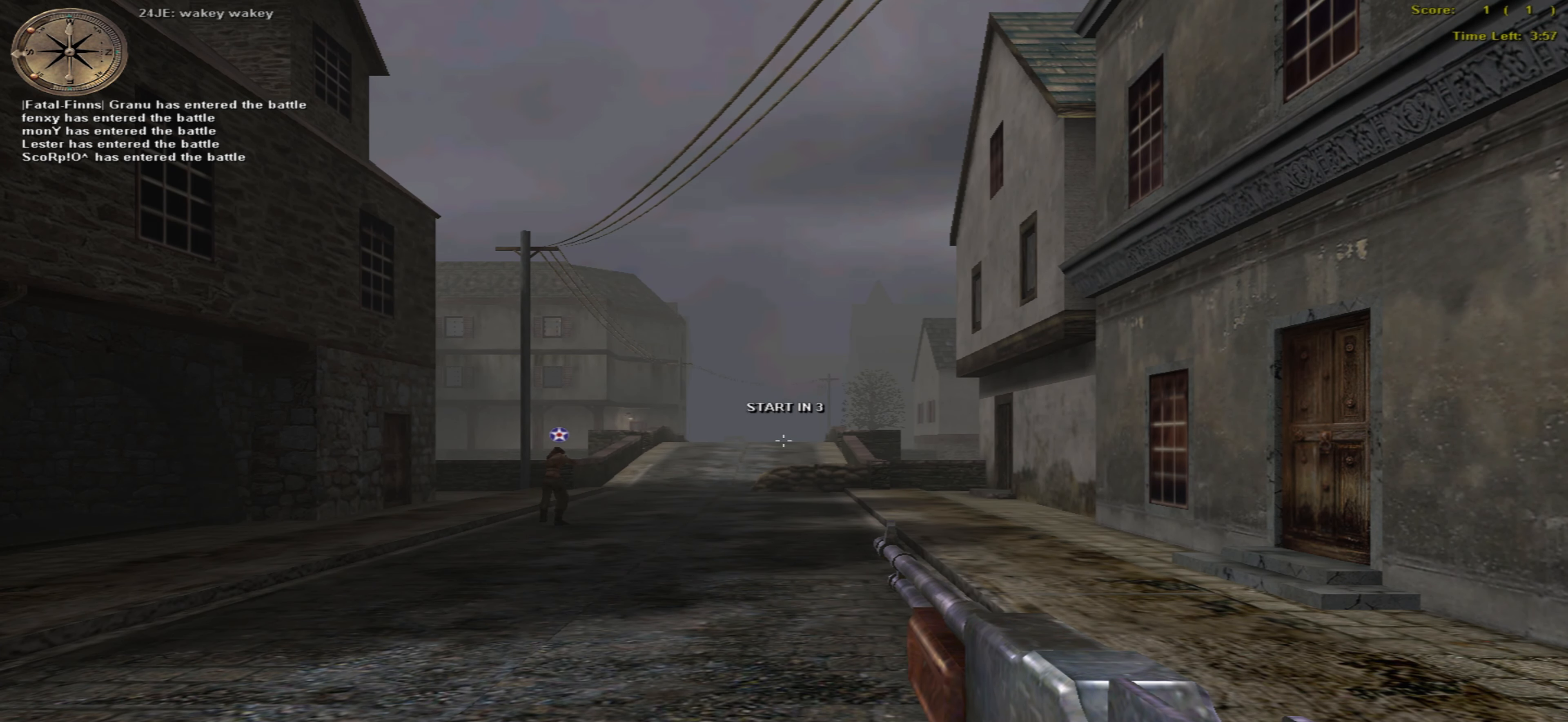
{"keys": ["up"], "mouse": [], "events": [[233, "up", "down"]]}
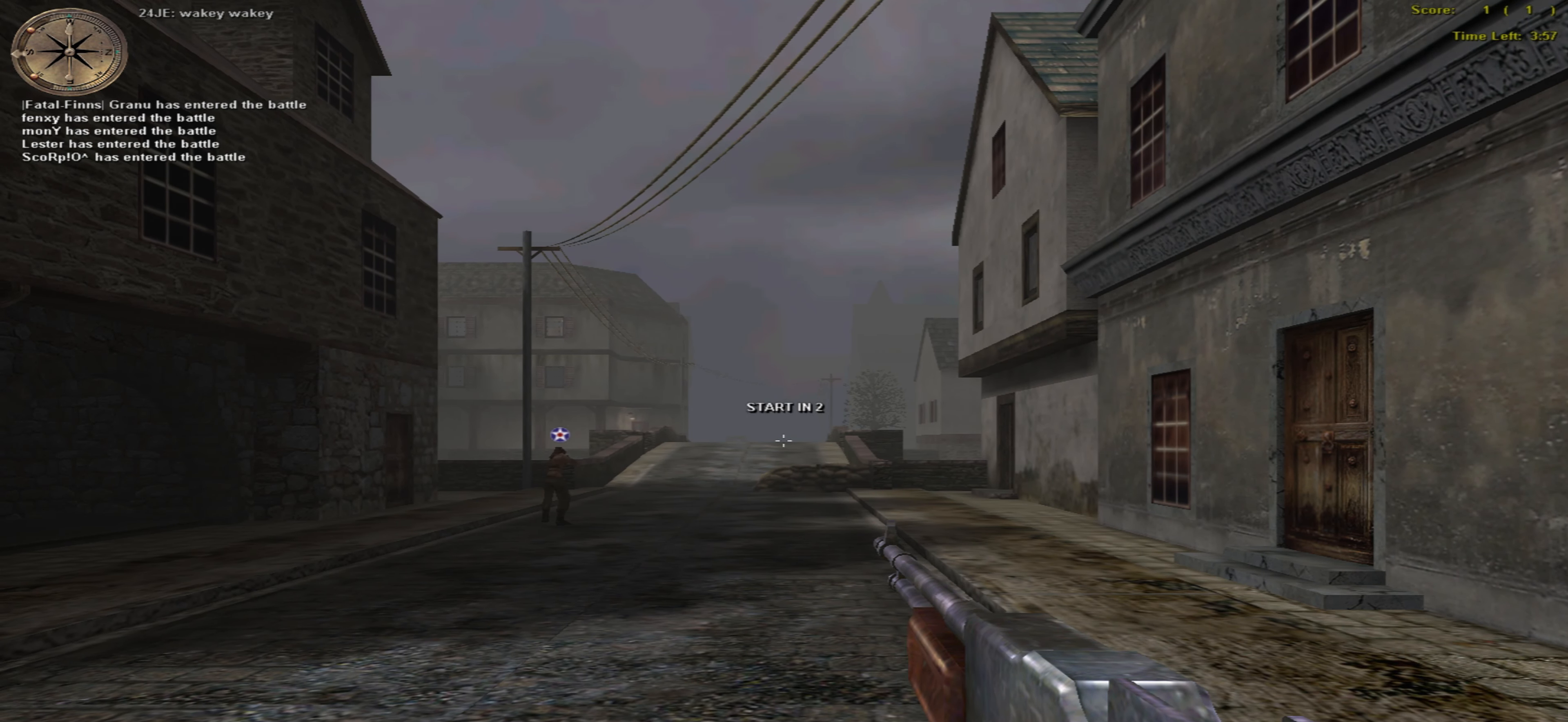
{"keys": ["up"], "mouse": [], "events": []}
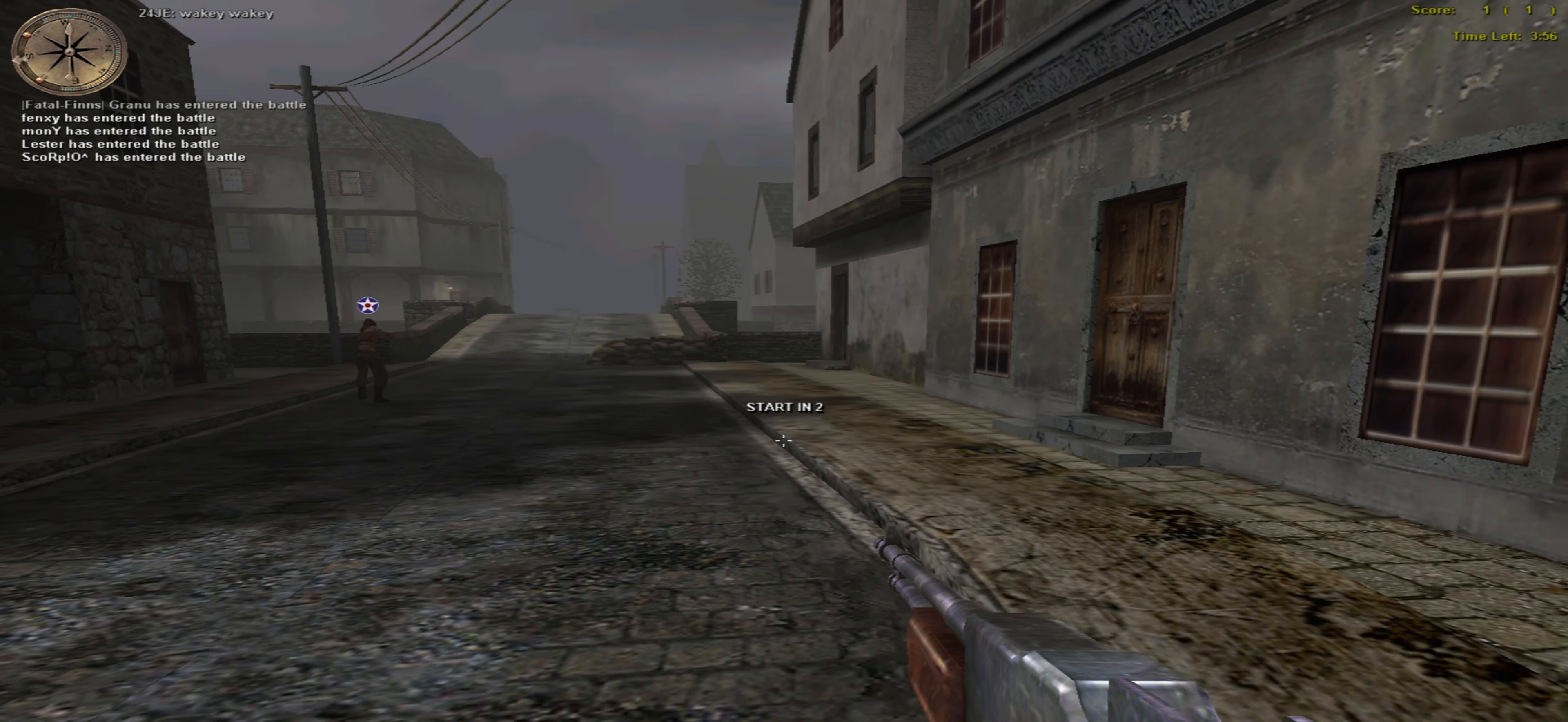
{"keys": ["up"], "mouse": [], "events": []}
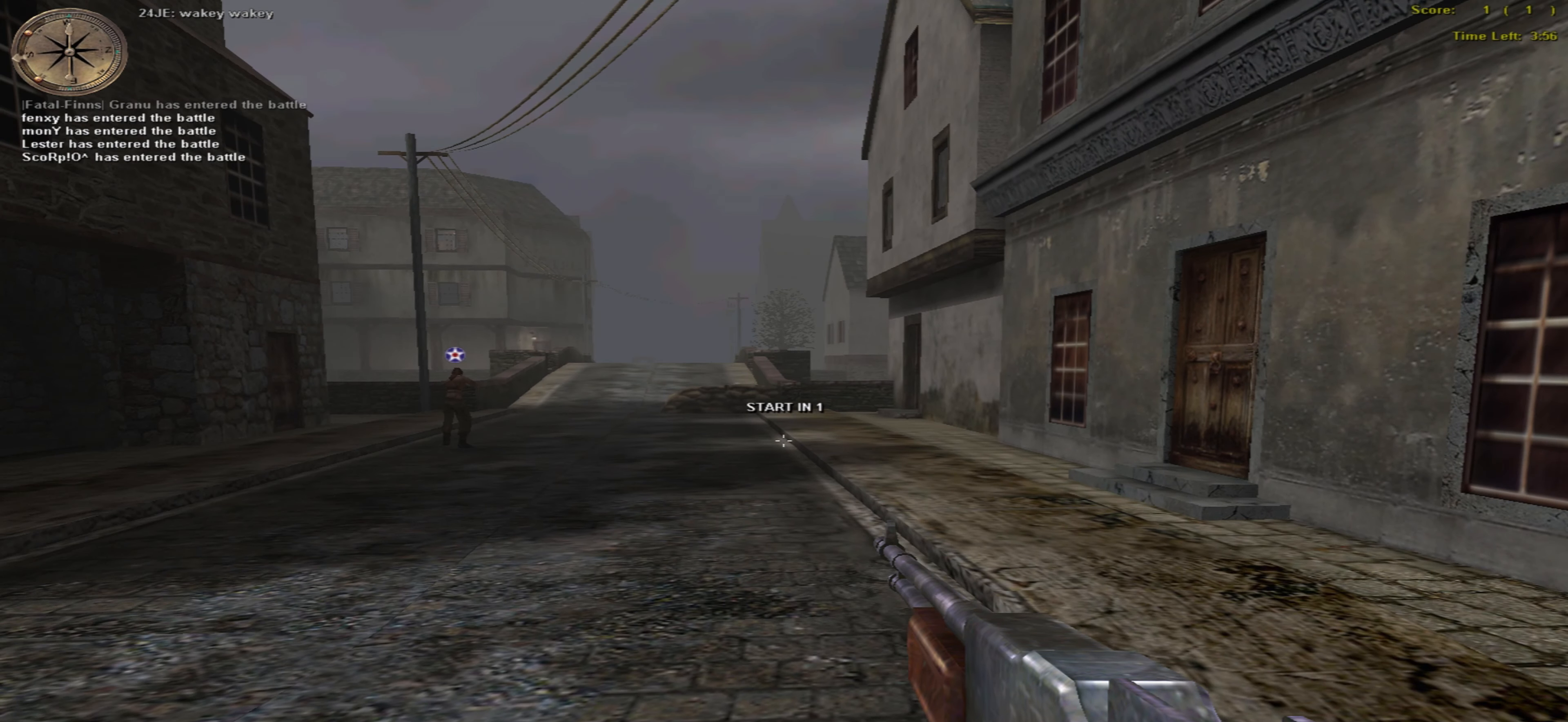
{"keys": ["up"], "mouse": [], "events": []}
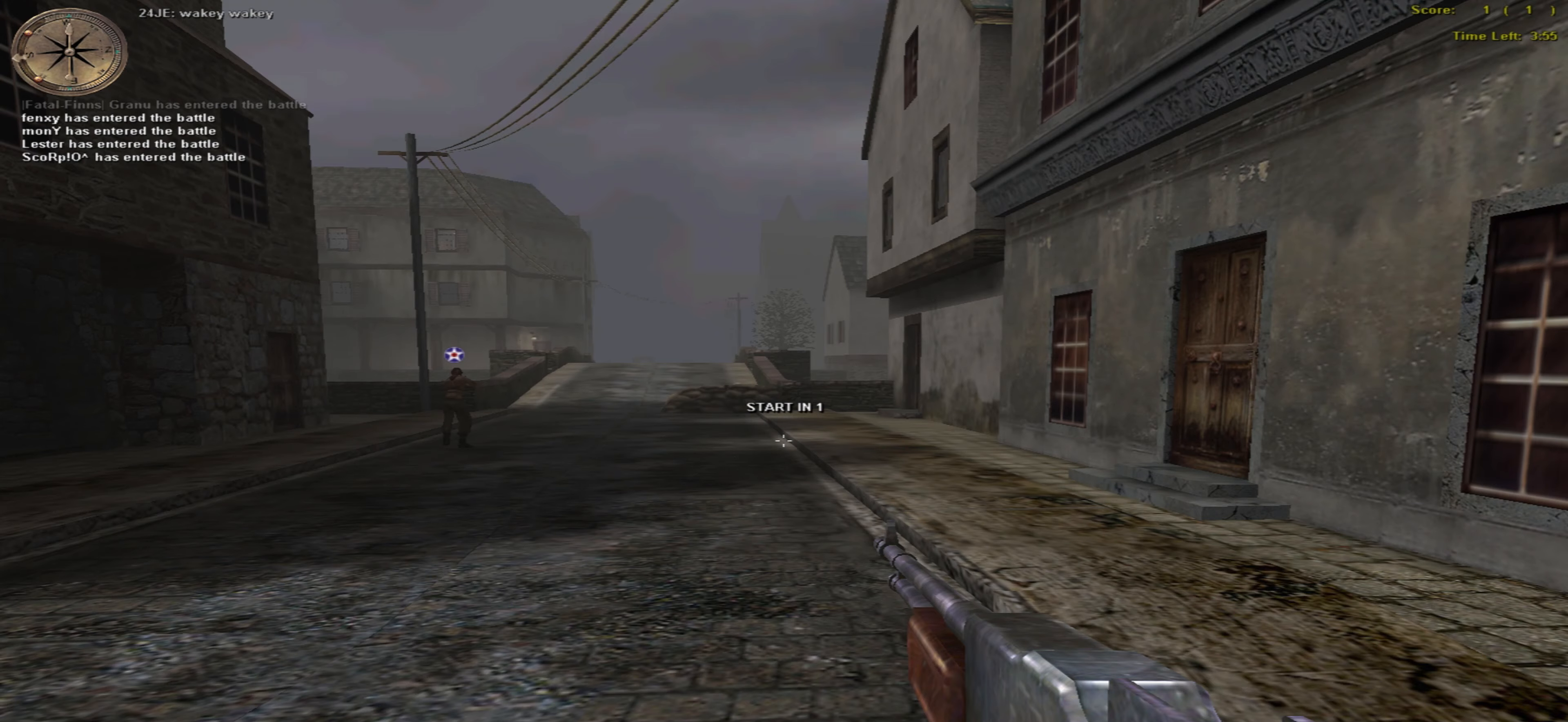
{"keys": ["up"], "mouse": [], "events": []}
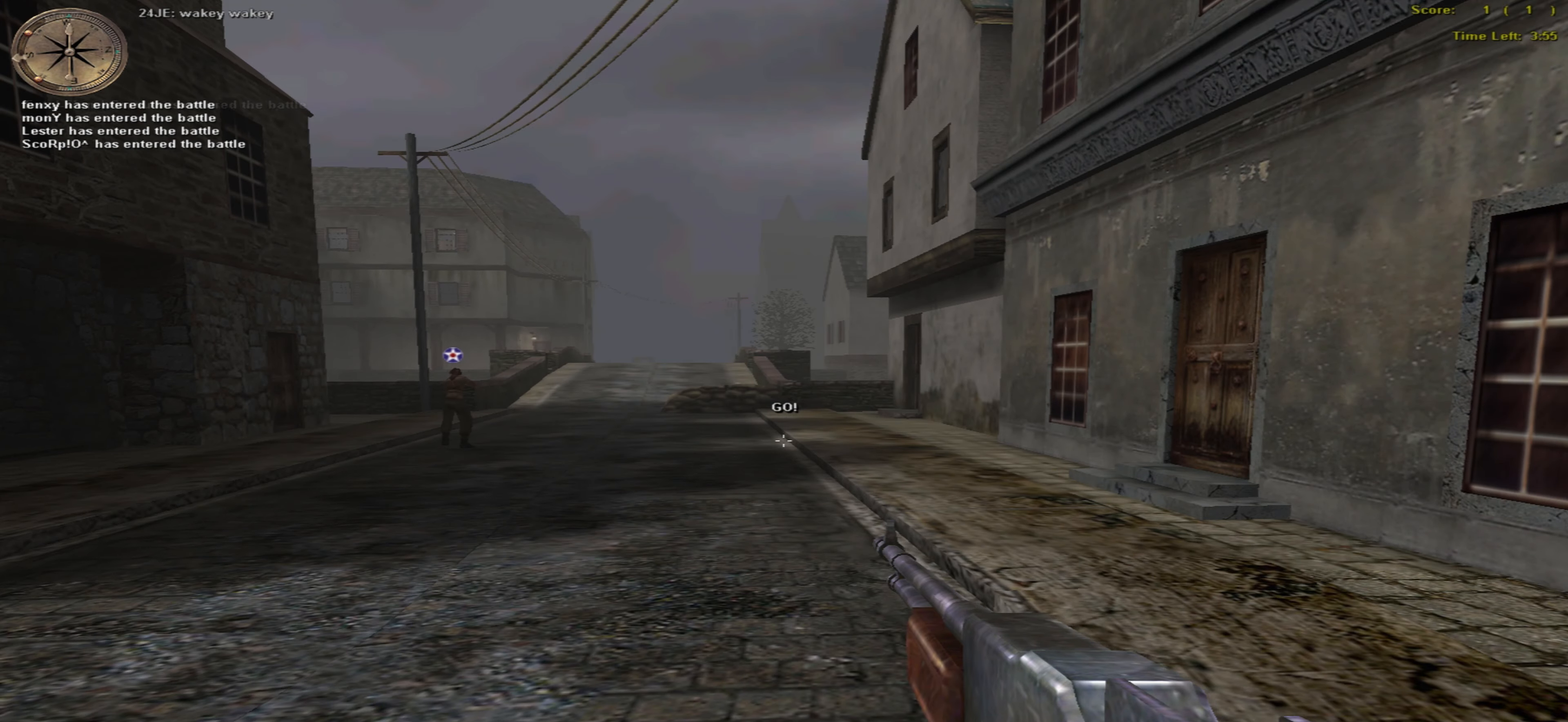
{"keys": ["up"], "mouse": [], "events": []}
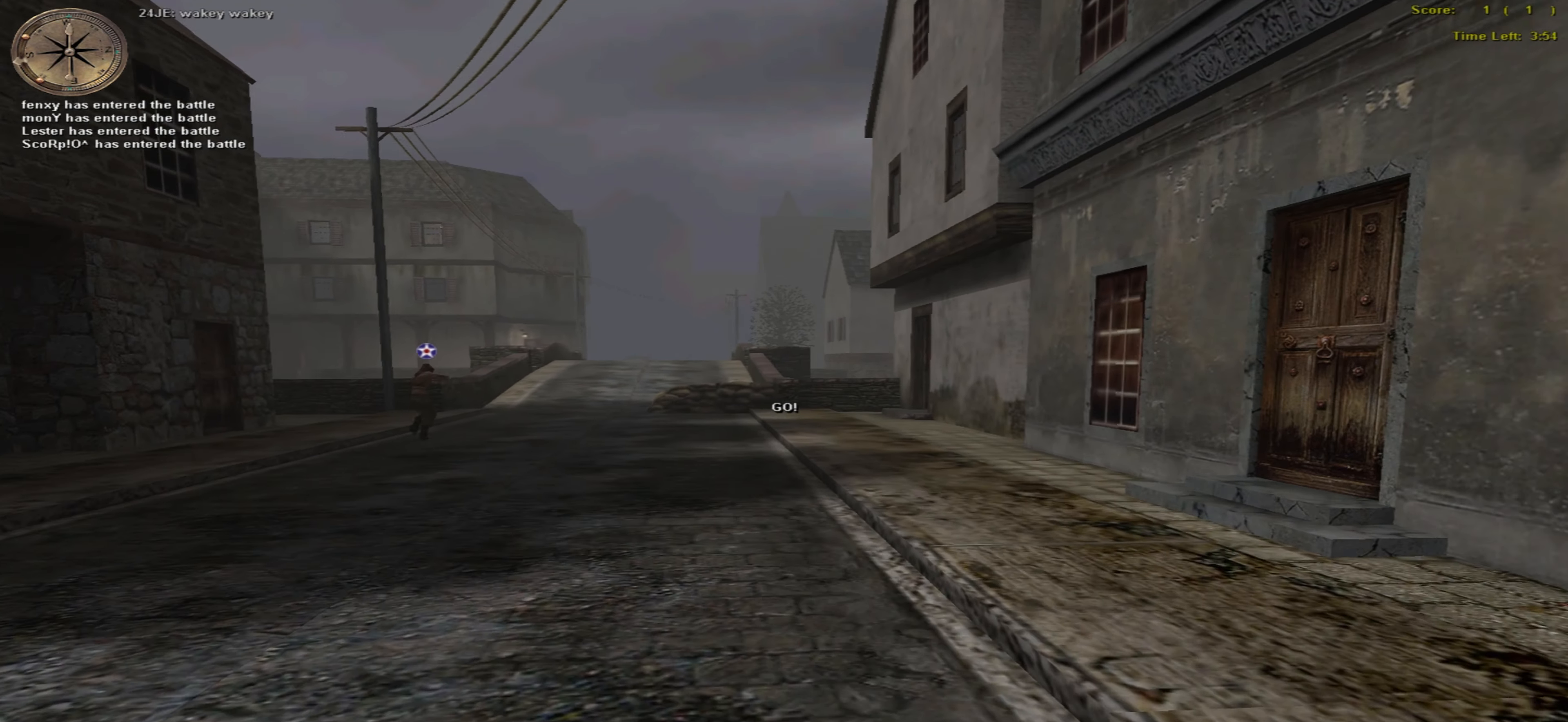
{"keys": ["up"], "mouse": [], "events": []}
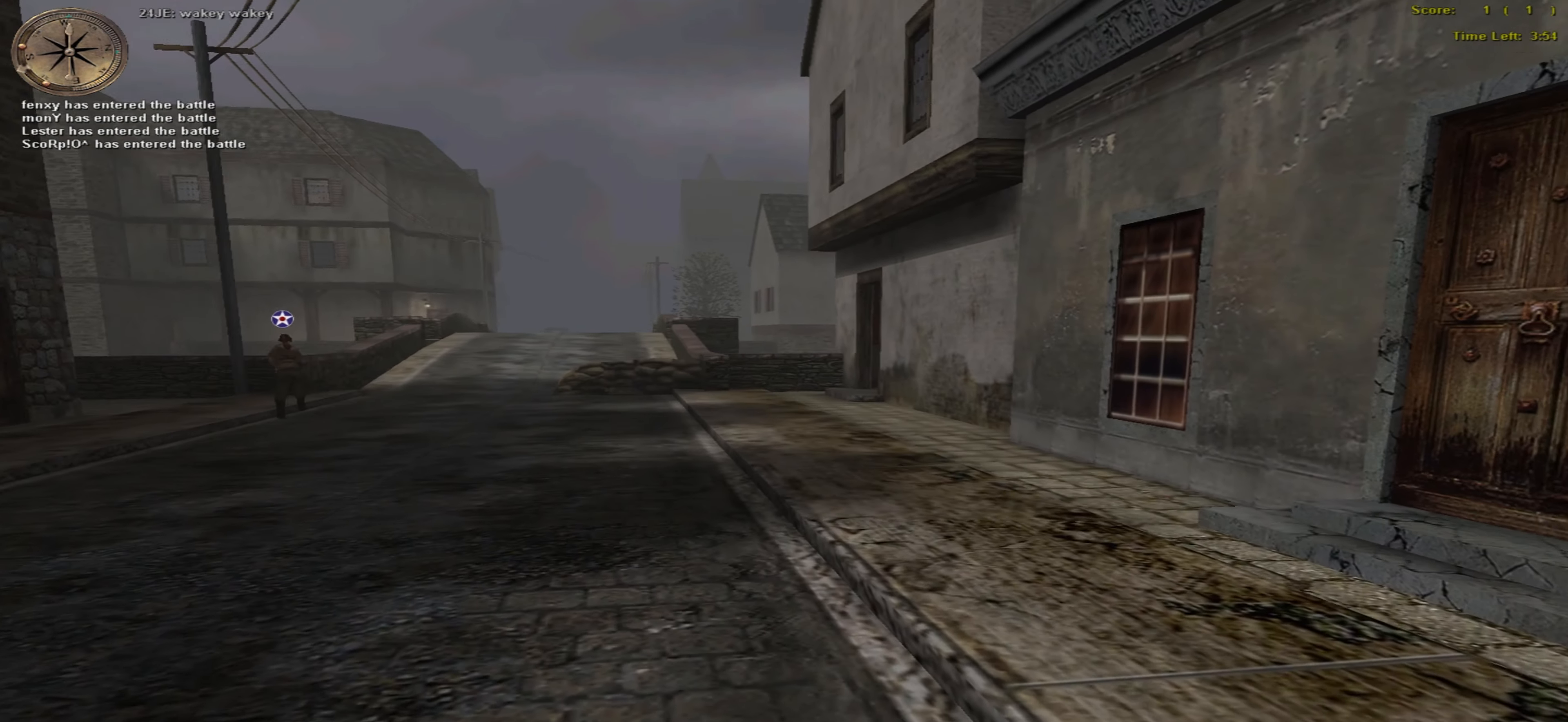
{"keys": ["up"], "mouse": [], "events": []}
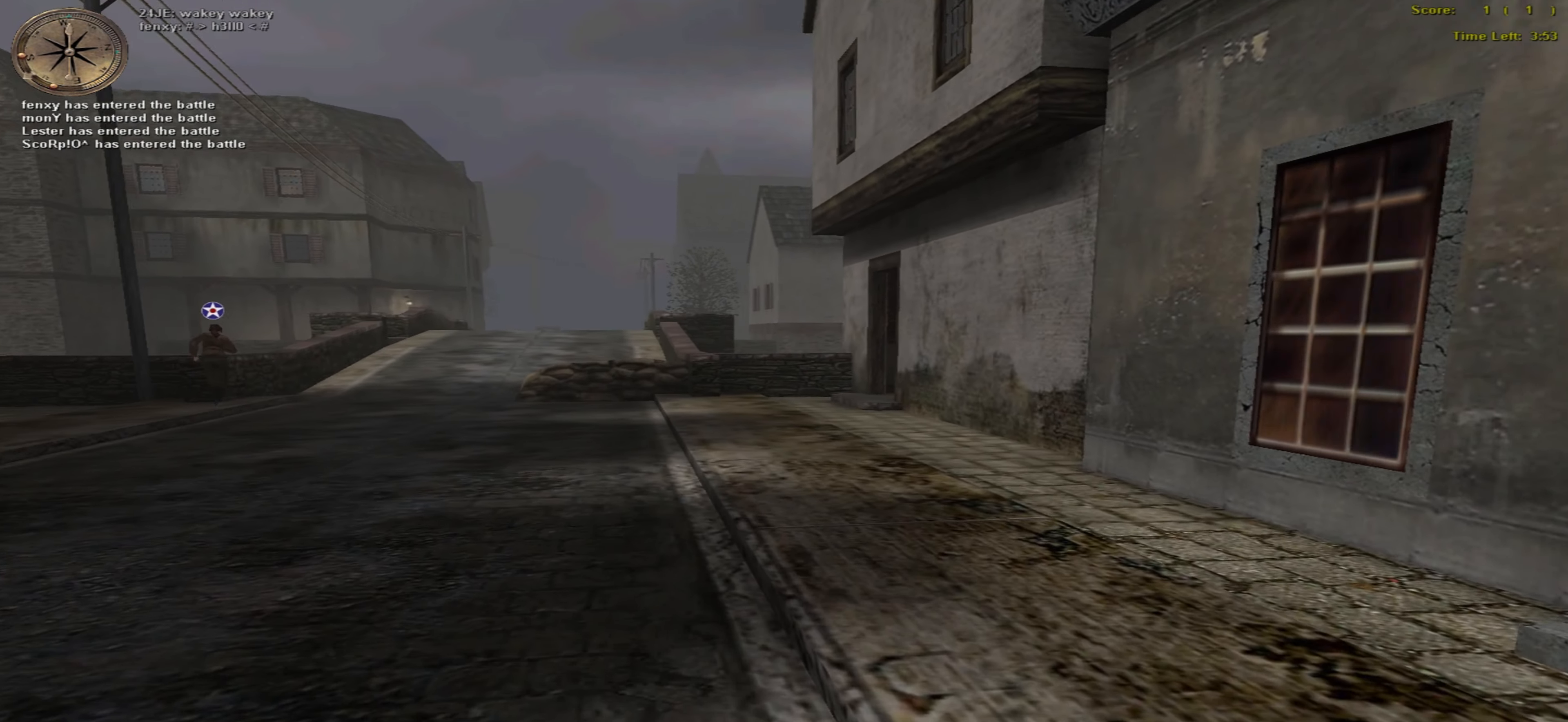
{"keys": ["up"], "mouse": [], "events": []}
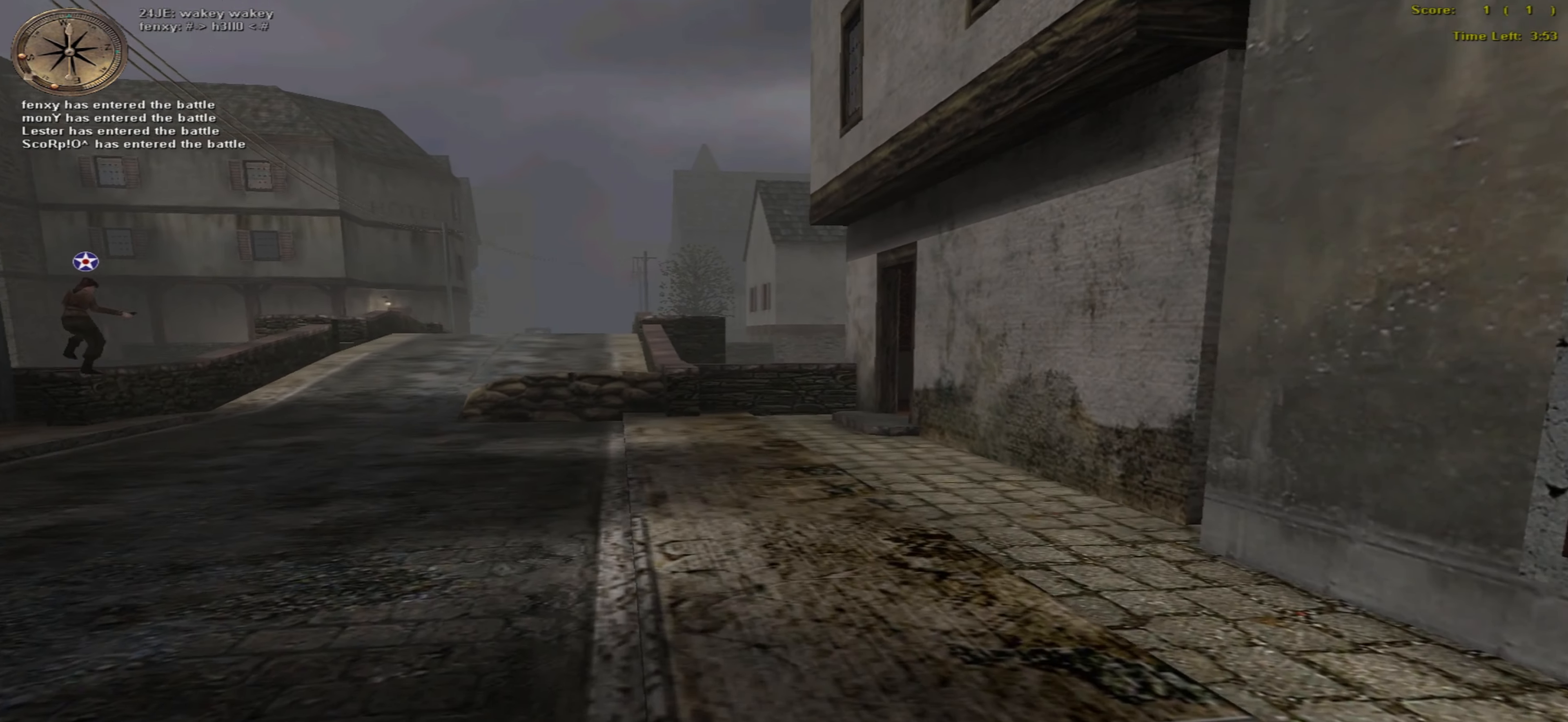
{"keys": ["up"], "mouse": [], "events": []}
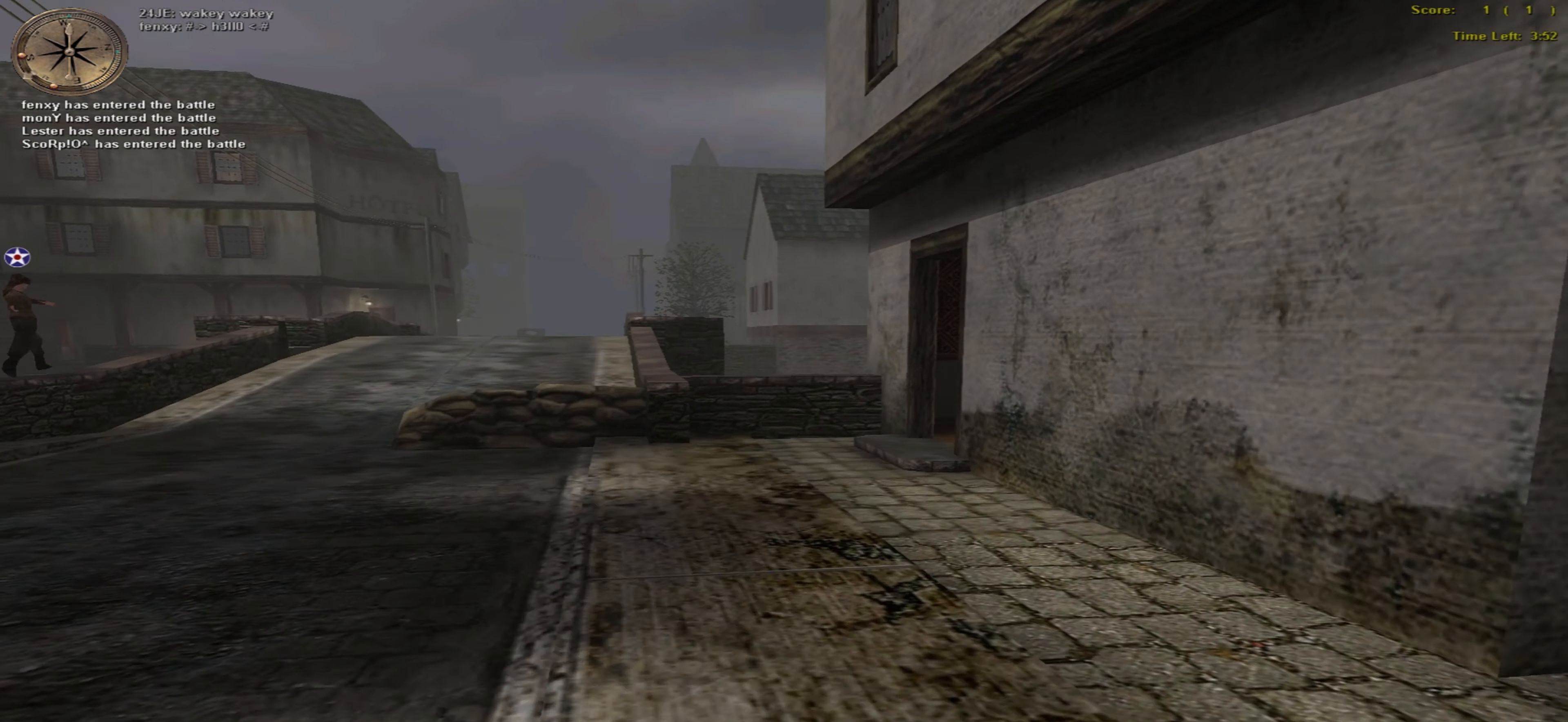
{"keys": ["up"], "mouse": [], "events": []}
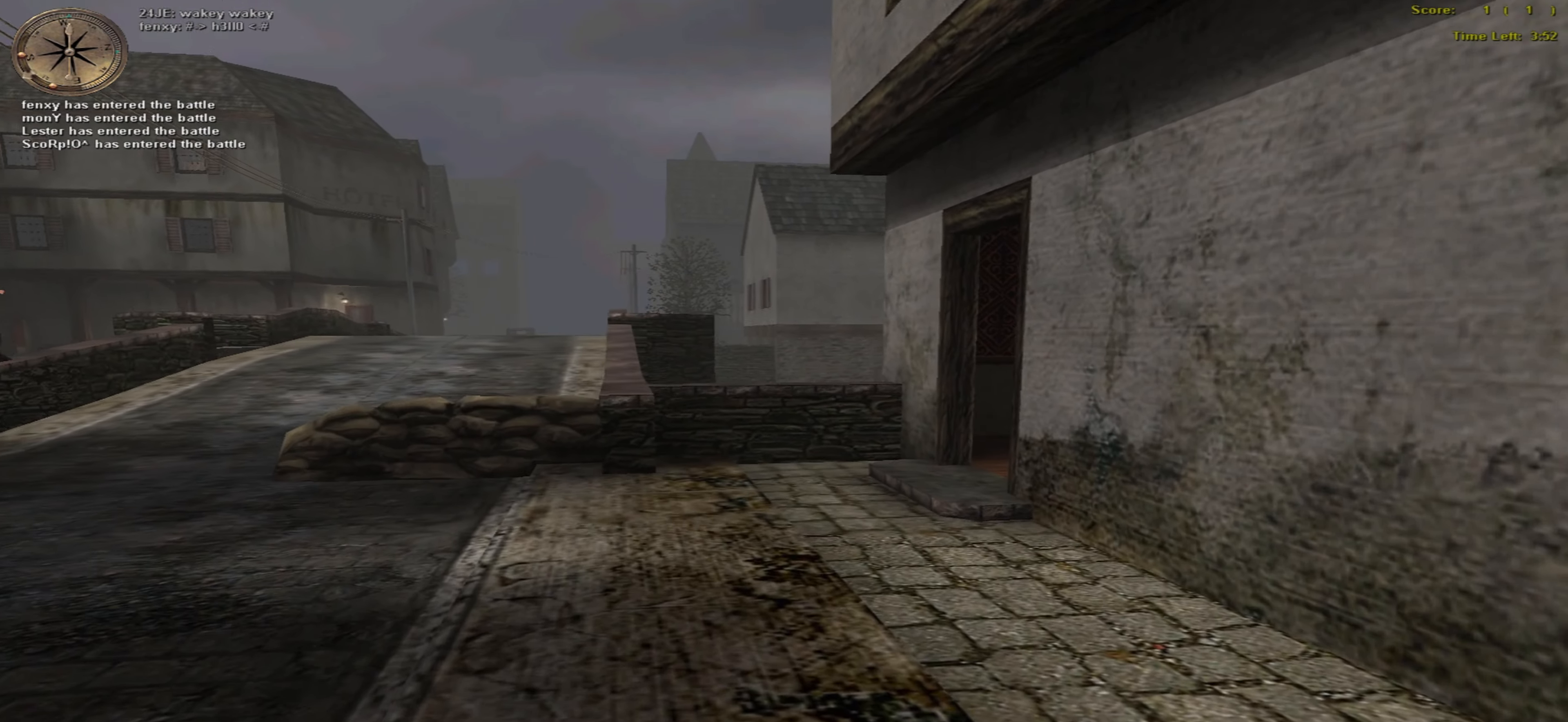
{"keys": ["up"], "mouse": [], "events": []}
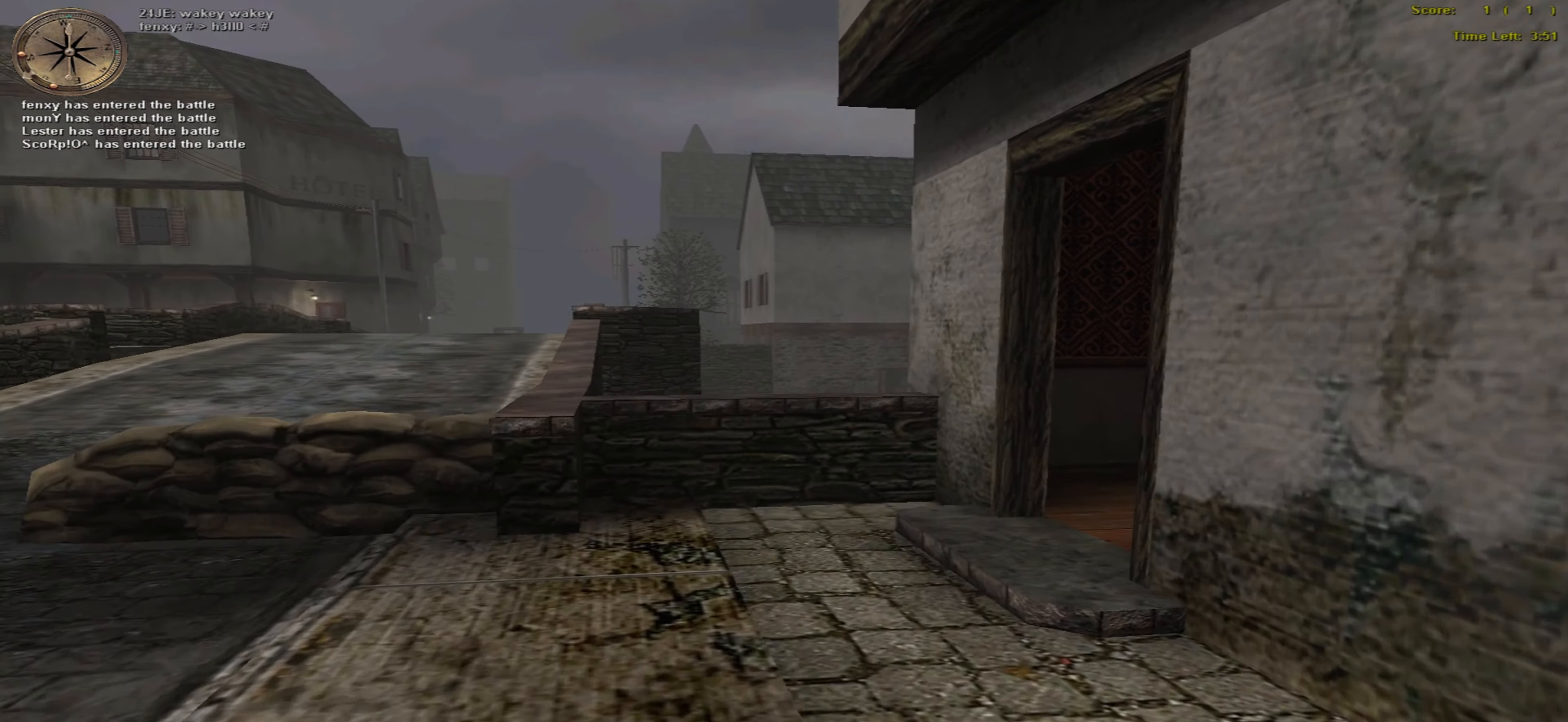
{"keys": ["up"], "mouse": [], "events": []}
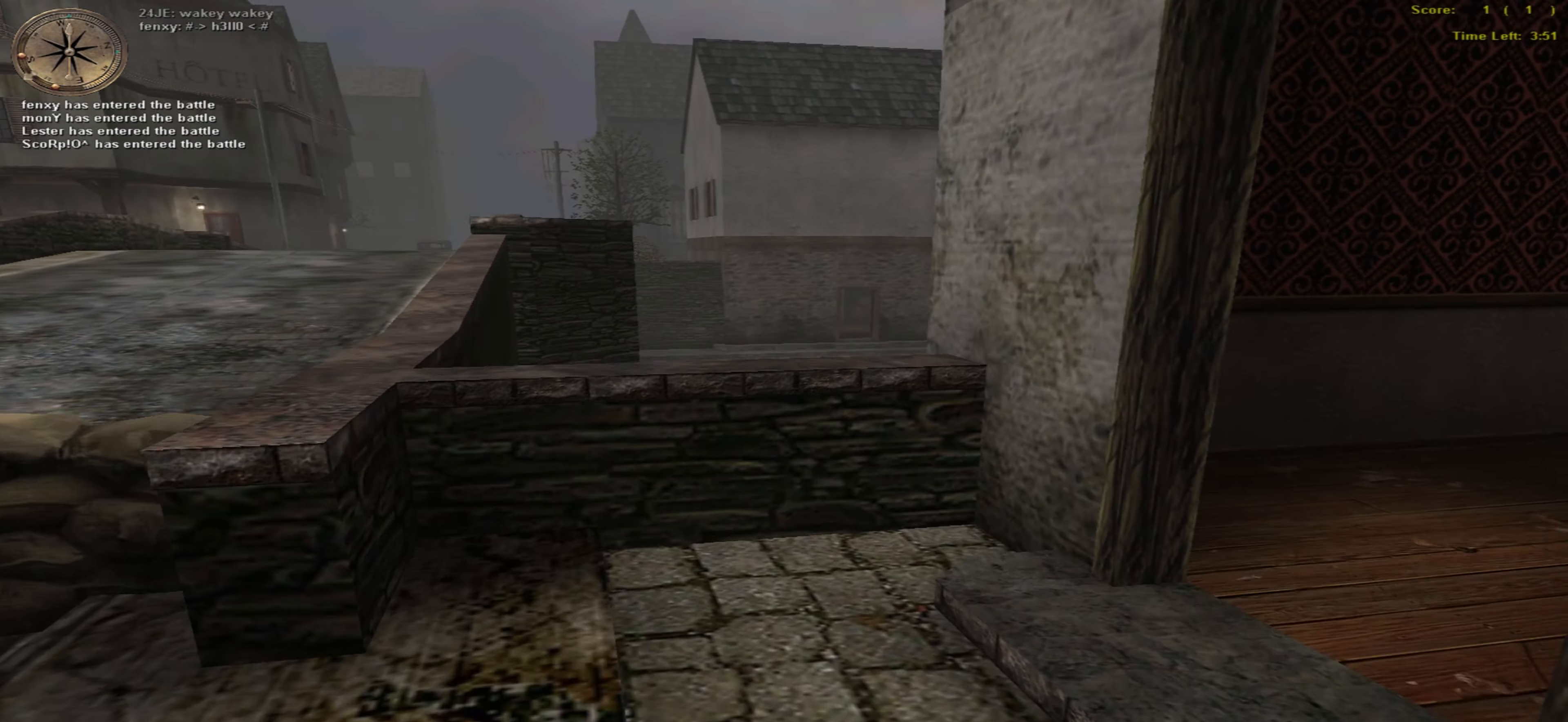
{"keys": ["up"], "mouse": [], "events": []}
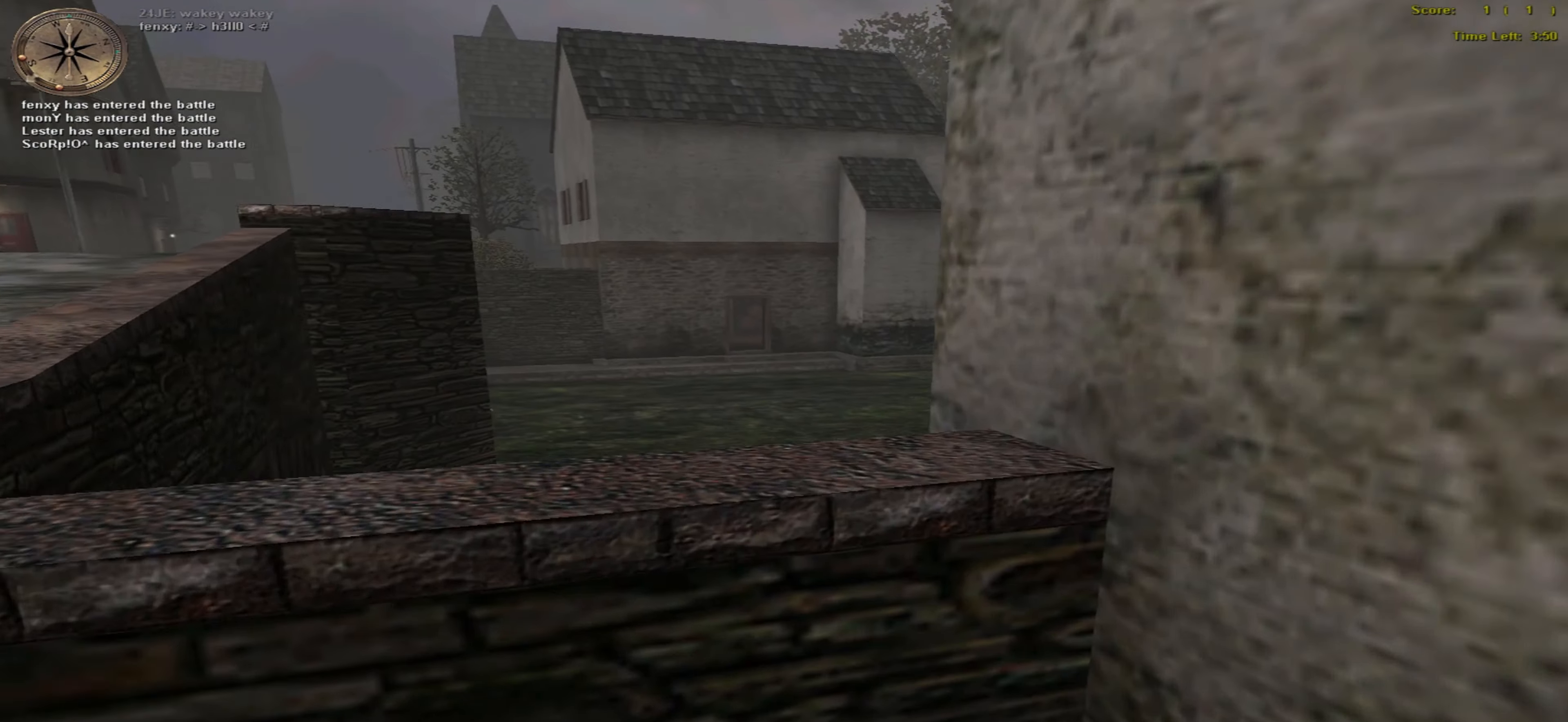
{"keys": ["up"], "mouse": [], "events": []}
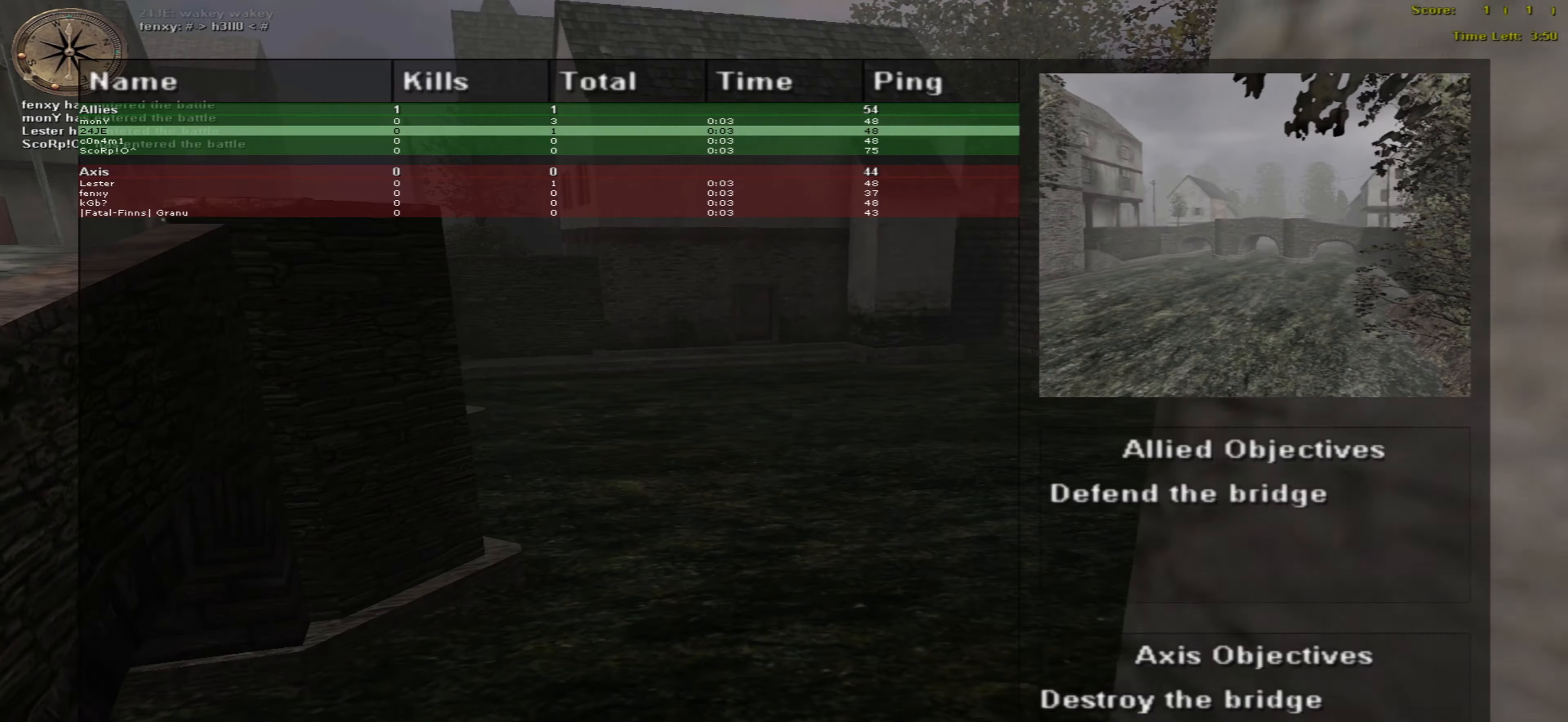
{"keys": ["up"], "mouse": [], "events": []}
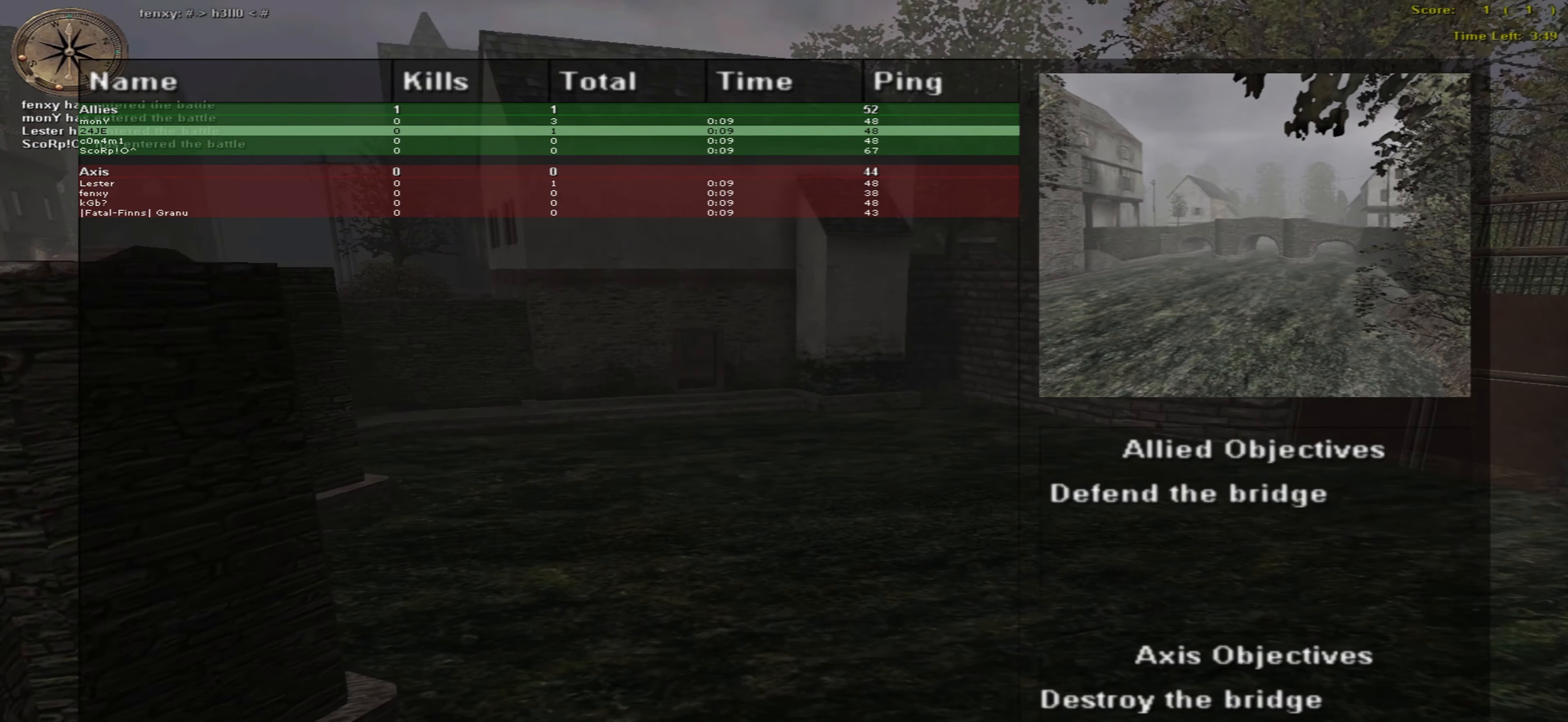
{"keys": ["up"], "mouse": [], "events": []}
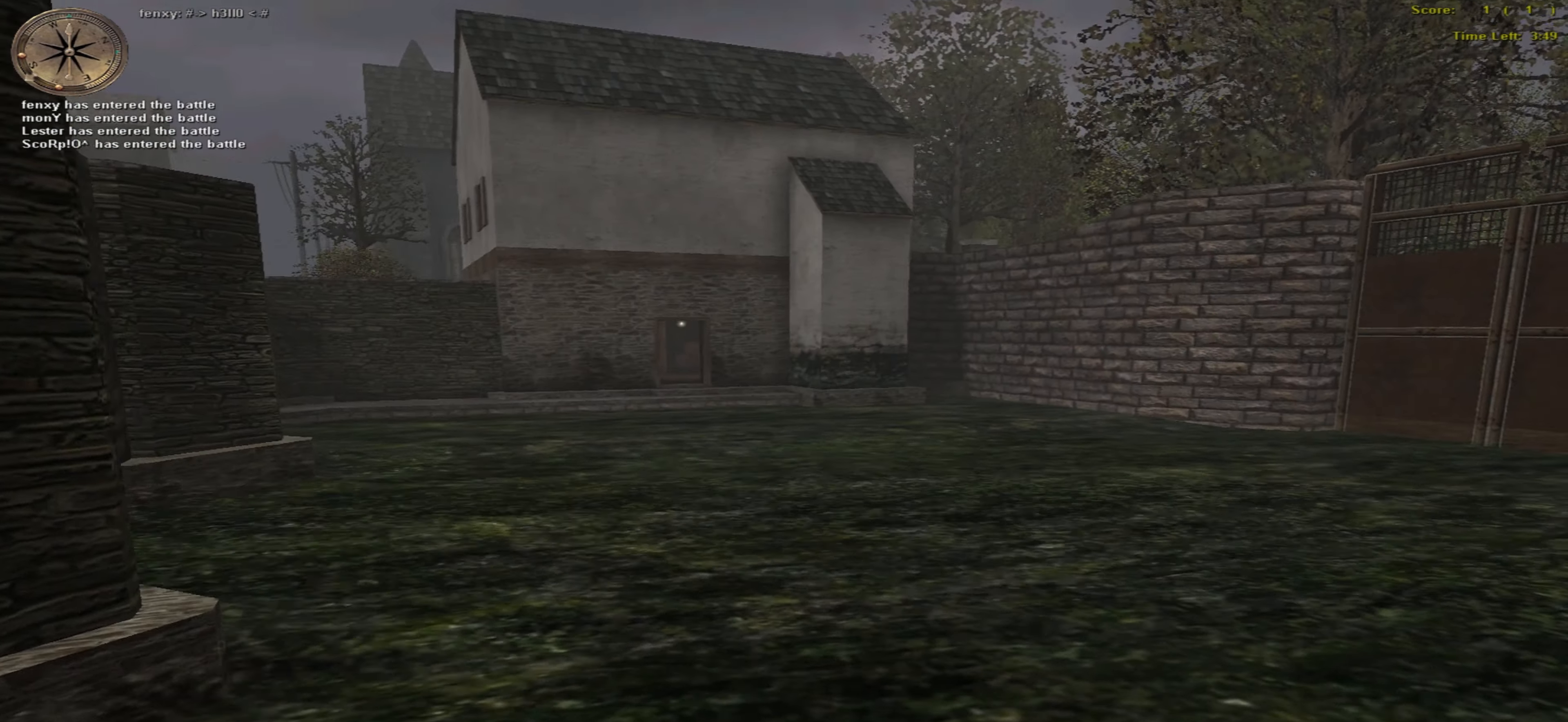
{"keys": ["right", "up"], "mouse": [], "events": [[117, "right", "down"]]}
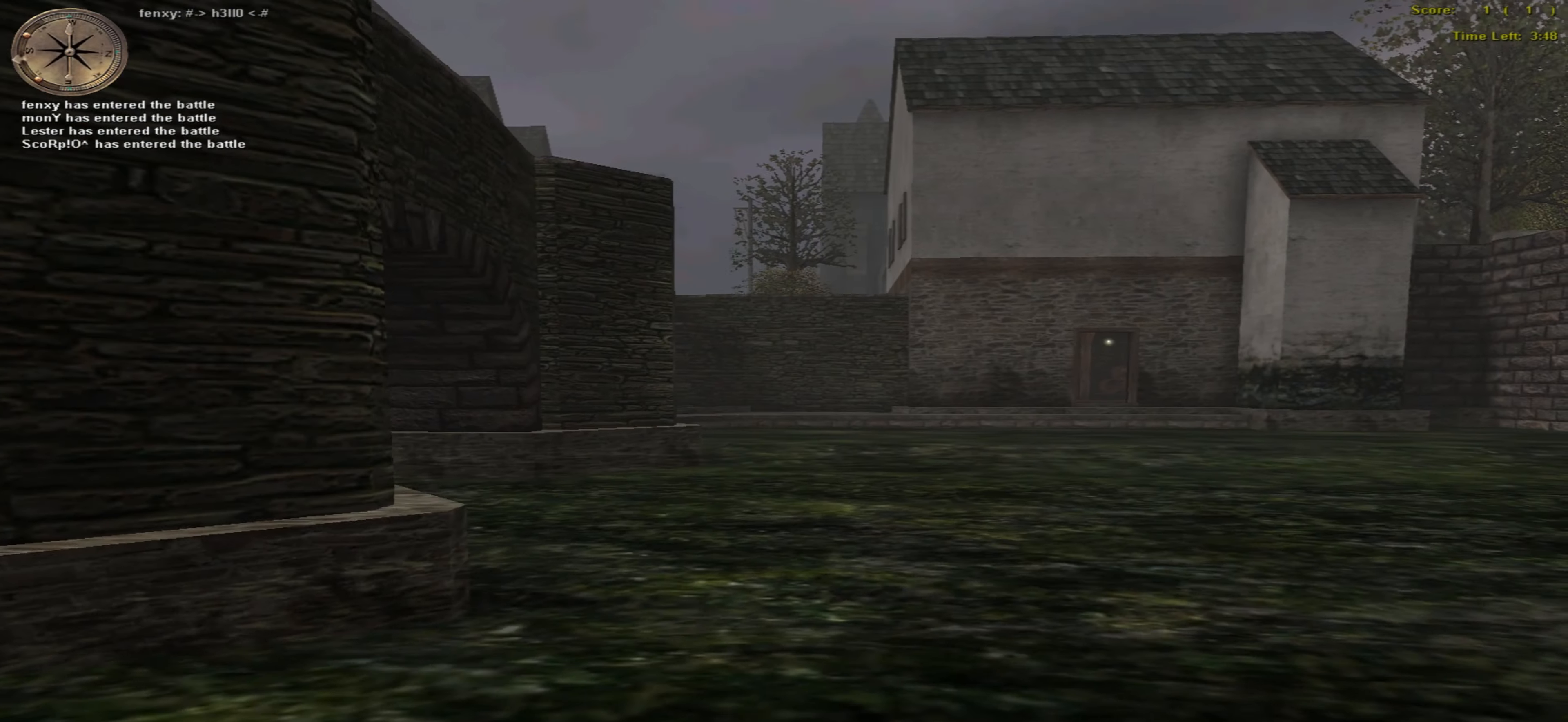
{"keys": ["right", "up"], "mouse": [], "events": []}
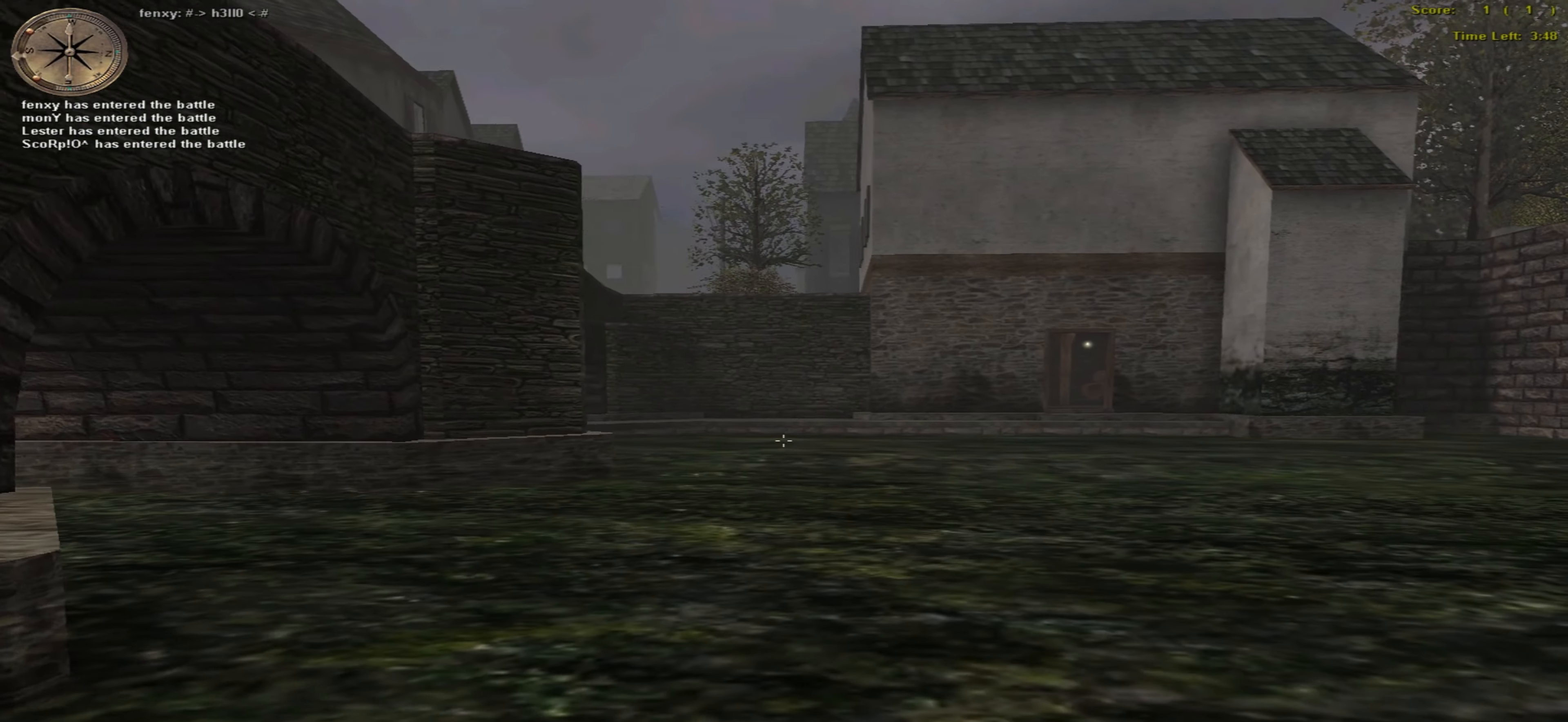
{"keys": ["right", "up"], "mouse": [], "events": []}
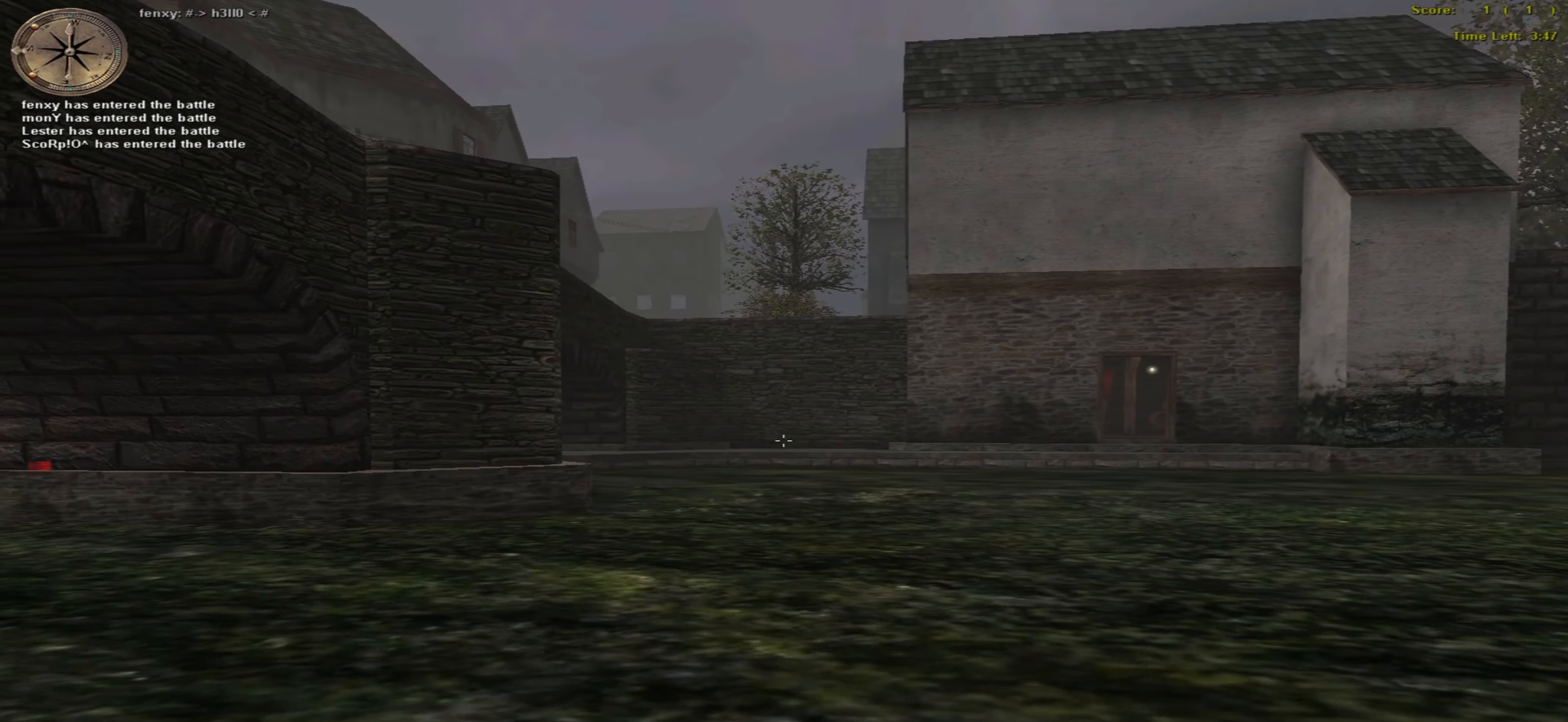
{"keys": ["right", "up"], "mouse": [], "events": []}
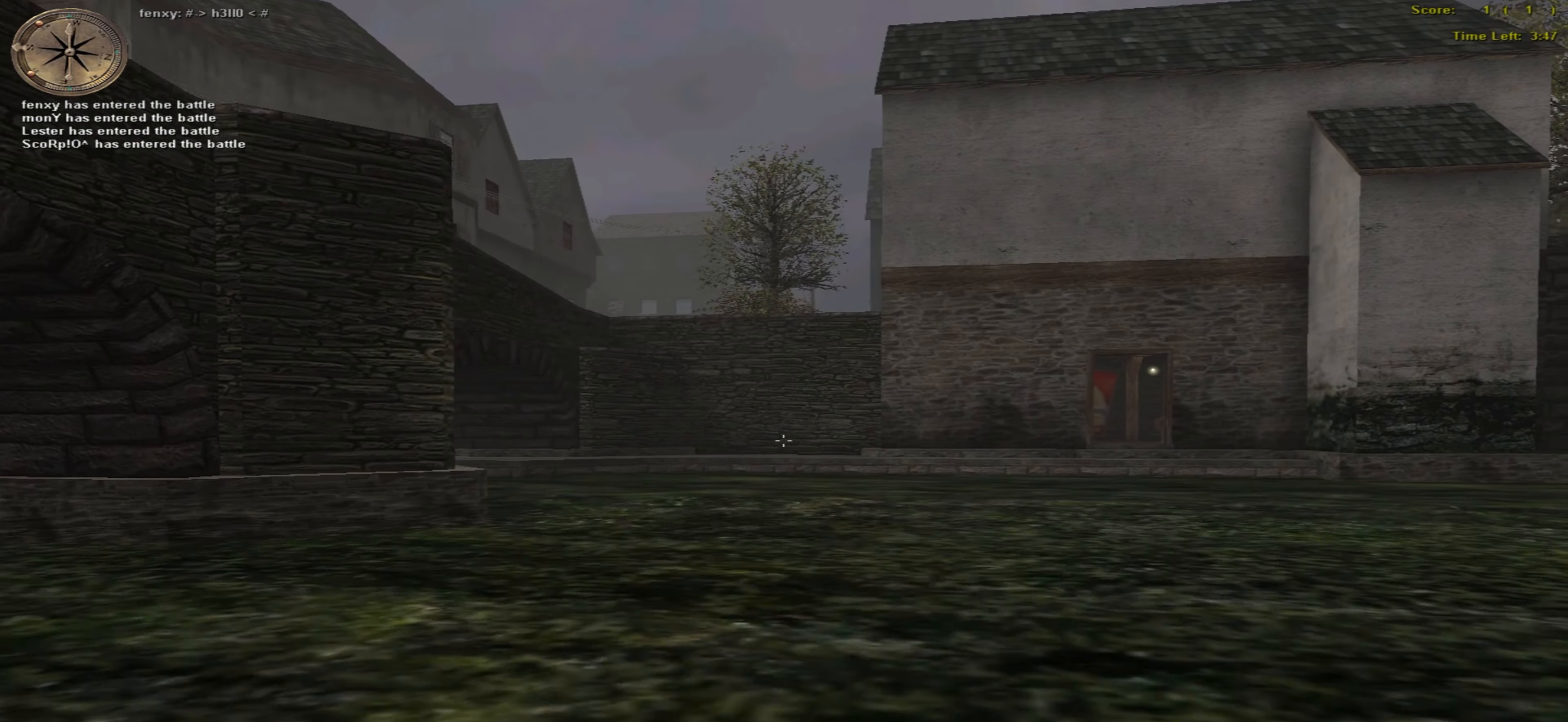
{"keys": ["right", "up"], "mouse": [], "events": []}